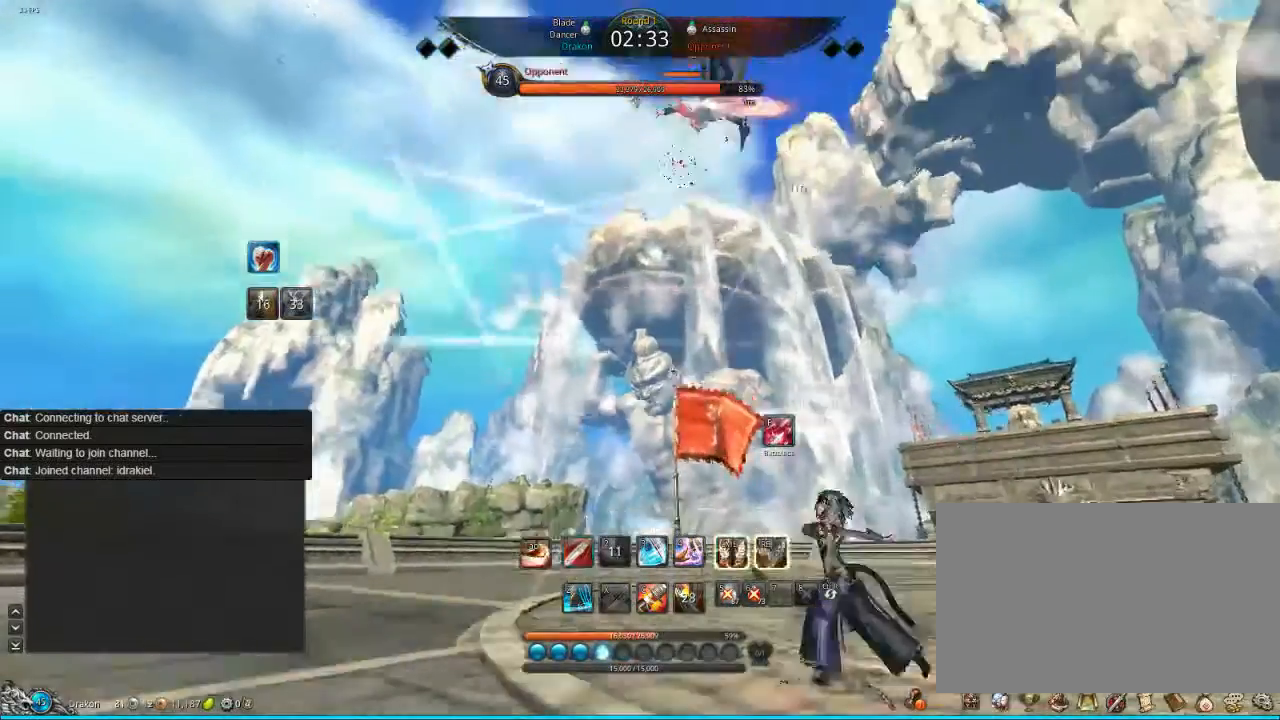
Gameplay with keyboard and mouse; each line is a JSON object with the keys and mouse buttons held at the frame after it. "events" lists presses ("down") and releases ("up") of "1", "2", "3", "4", "5", "a", "alt", "c", "ctrl", "d", "e", "f", "q", "s", "shift", "space", "tab", "v", "w", "x", "z", "mouse_left", "mouse_middle", "mouse_right", "mouse_wheel_up" and "mouse_wheel_down" between this image and that frame as [ms after this image, input, new state], when the widget could be followed in between. "mouse_left", "mouse_middle", "mouse_right", "mouse_wheel_up", "mouse_wheel_down" = the "left", "middle", "right", "wheel_up", "wheel_down" buttons of the "mouse" list. No other keys are recorded. Mouse movement is not recorded.
{"keys": ["1"], "mouse": [], "events": [[120, "f", "down"], [160, "f", "up"], [200, "f", "down"], [320, "f", "up"], [360, "f", "down"], [400, "1", "up"], [440, "1", "down"], [440, "f", "up"]]}
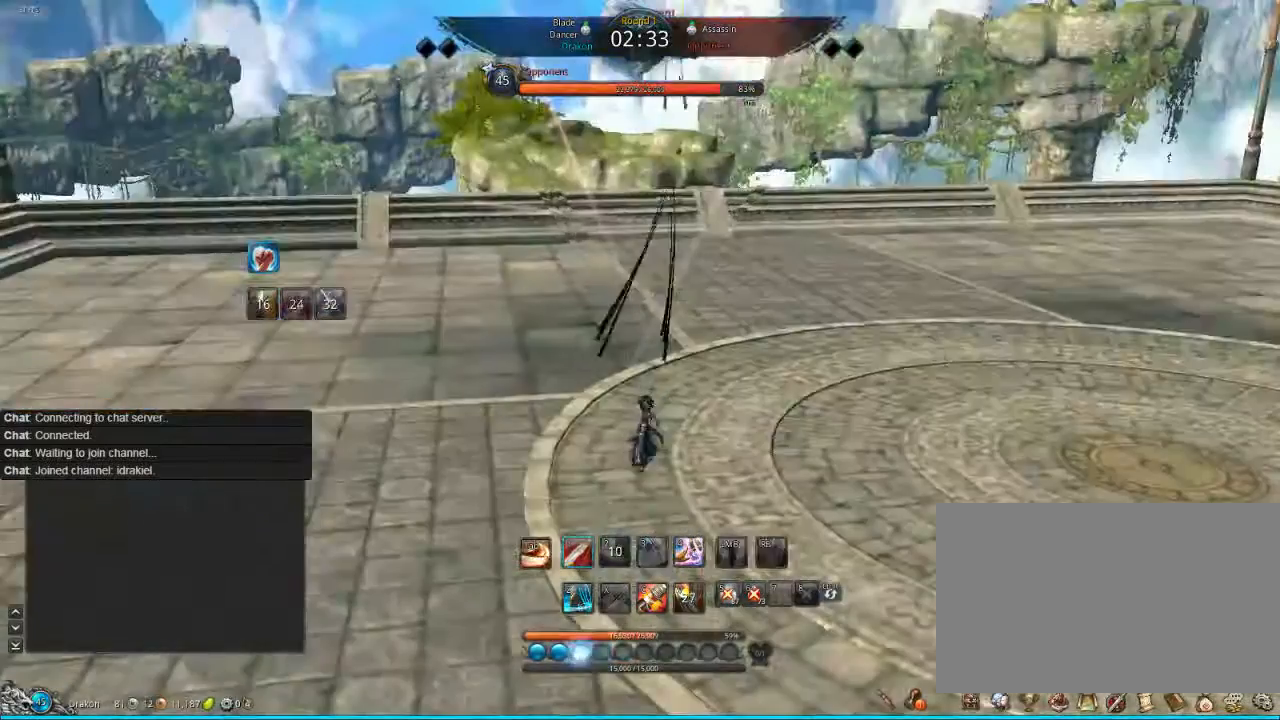
{"keys": [], "mouse": [], "events": [[40, "1", "up"], [240, "1", "down"], [280, "f", "down"], [320, "1", "up"], [320, "f", "up"], [360, "1", "down"], [360, "mouse_left", "down"], [440, "1", "up"], [520, "mouse_left", "up"]]}
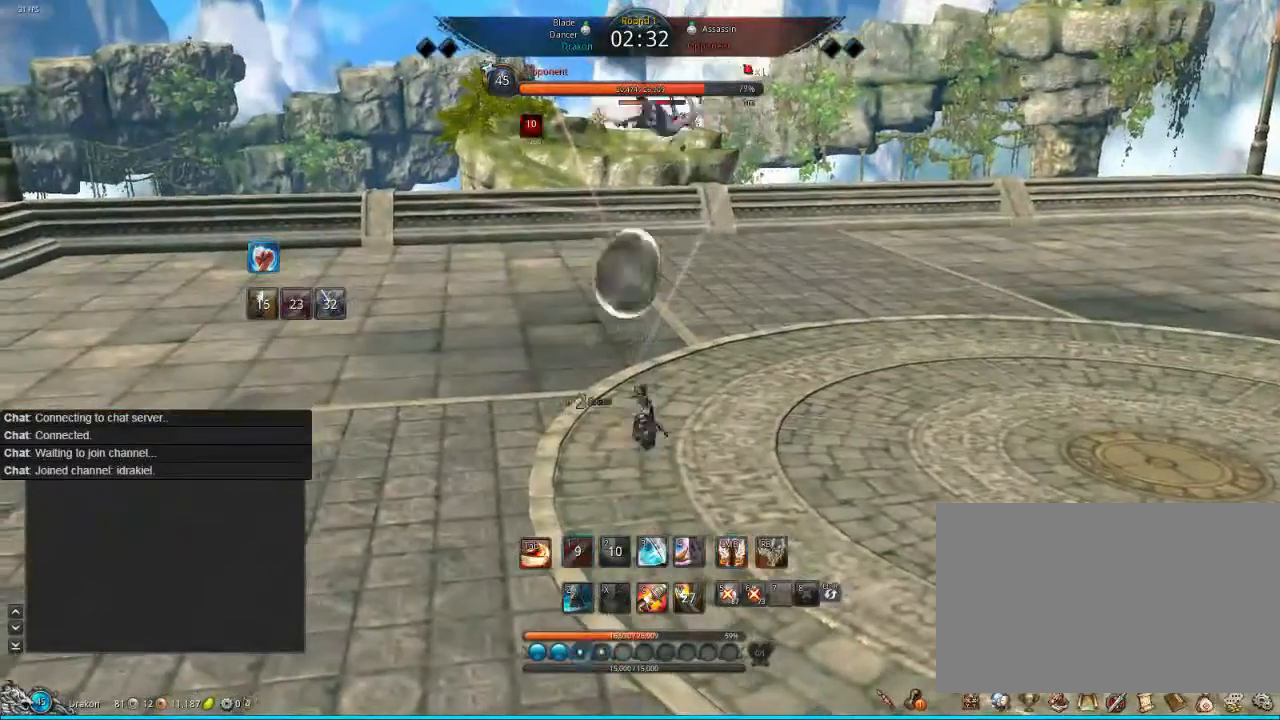
{"keys": [], "mouse": ["left"], "events": [[40, "mouse_left", "down"], [120, "mouse_left", "up"], [240, "mouse_left", "down"], [400, "mouse_left", "up"], [440, "mouse_left", "down"]]}
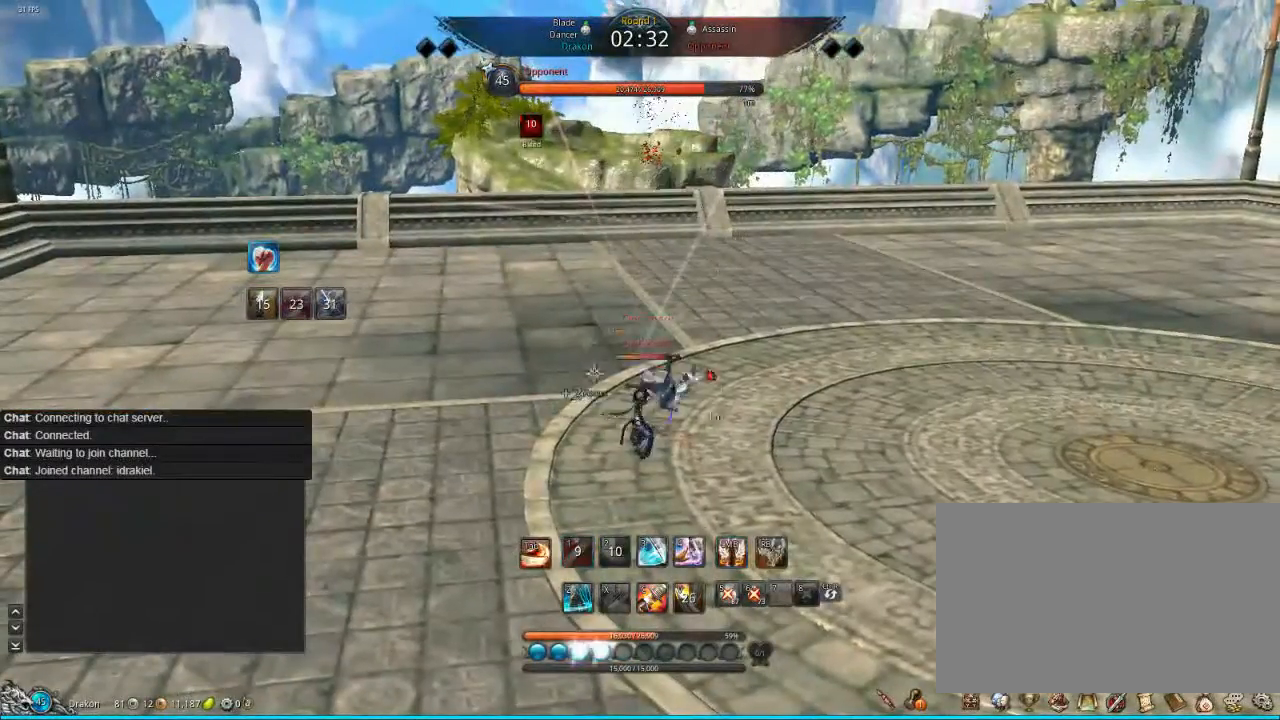
{"keys": [], "mouse": [], "events": [[80, "mouse_left", "up"], [160, "mouse_left", "down"], [320, "mouse_left", "up"]]}
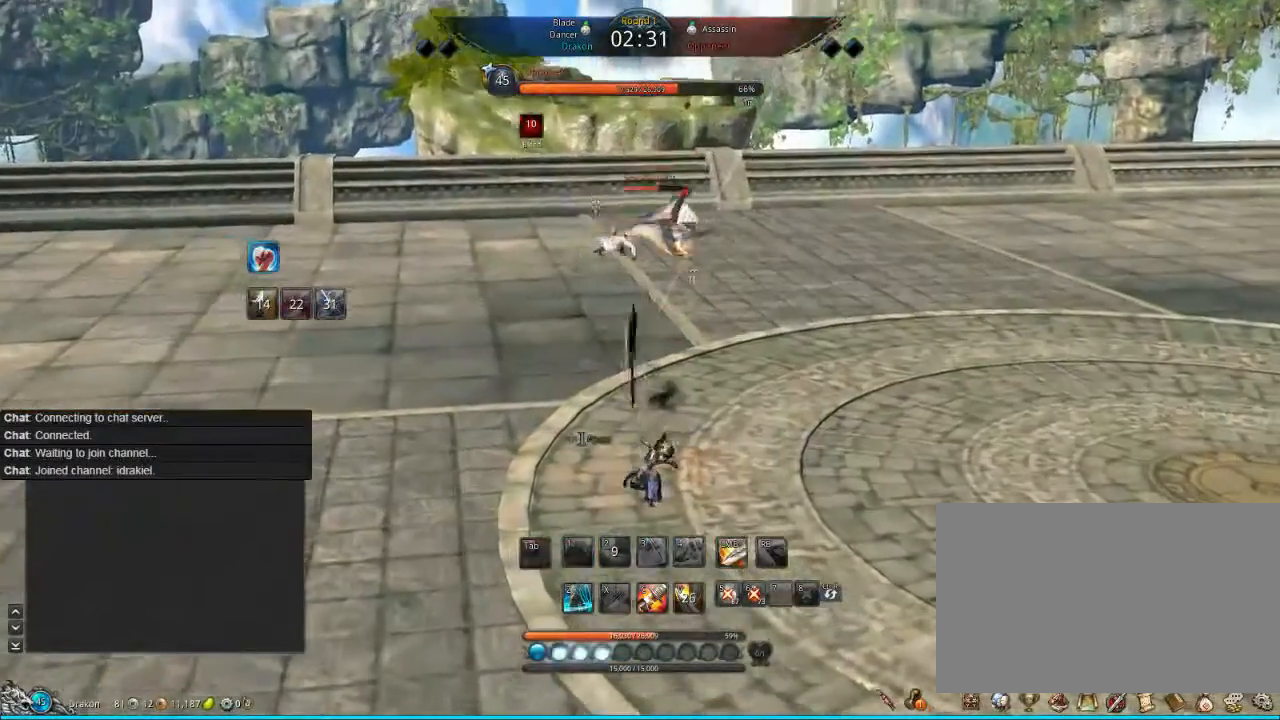
{"keys": ["s"], "mouse": [], "events": [[440, "s", "down"]]}
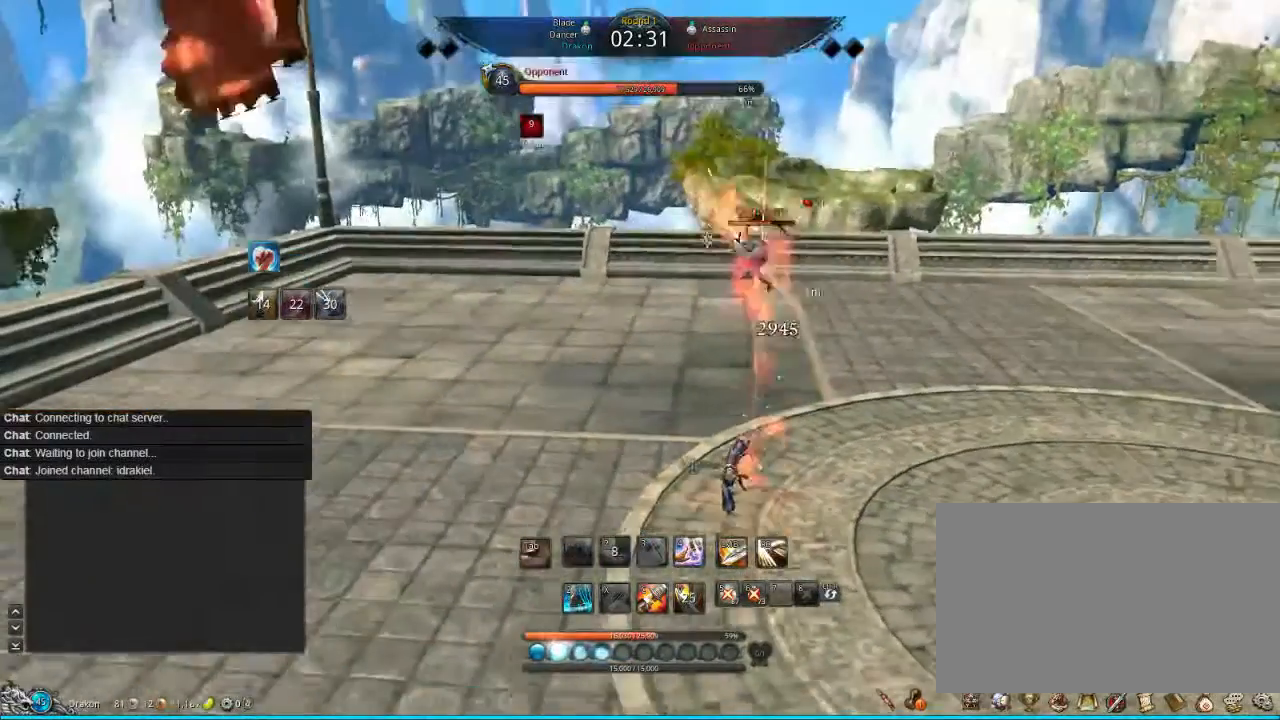
{"keys": [], "mouse": [], "events": [[40, "s", "up"], [240, "s", "down"], [280, "s", "up"]]}
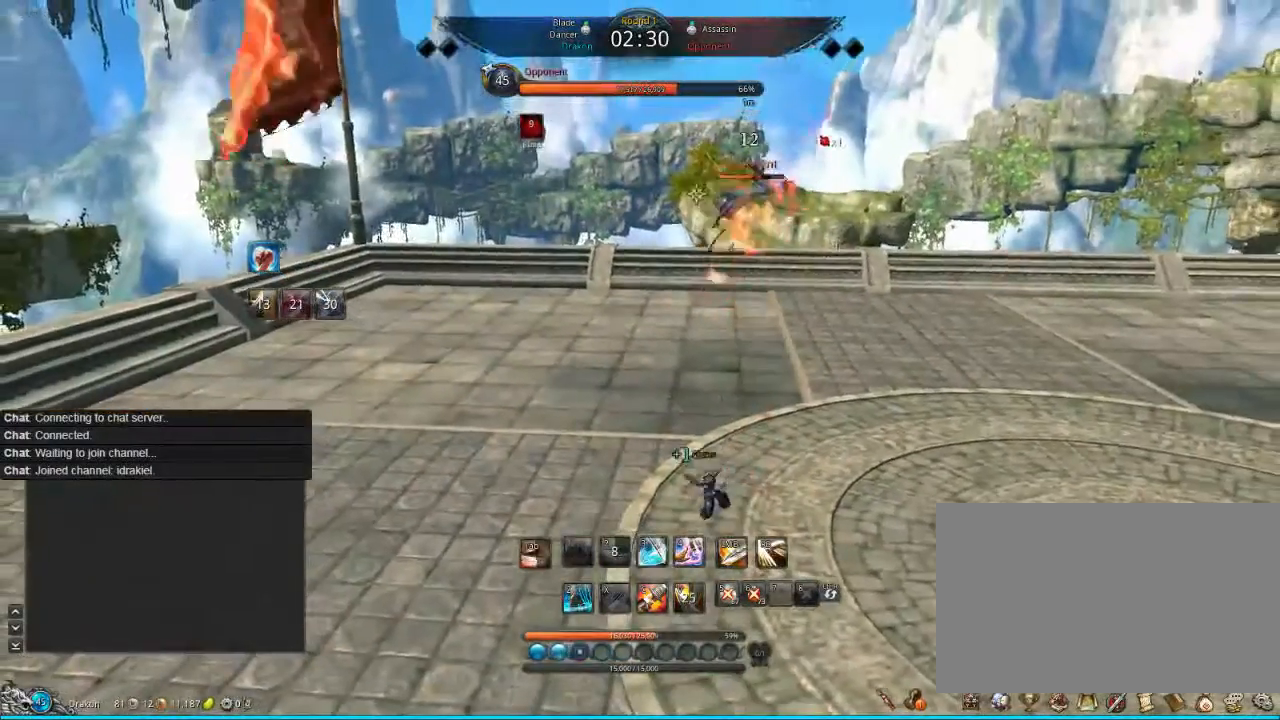
{"keys": [], "mouse": [], "events": [[40, "s", "down"], [120, "s", "up"], [200, "s", "down"], [320, "s", "up"], [360, "s", "down"], [440, "s", "up"]]}
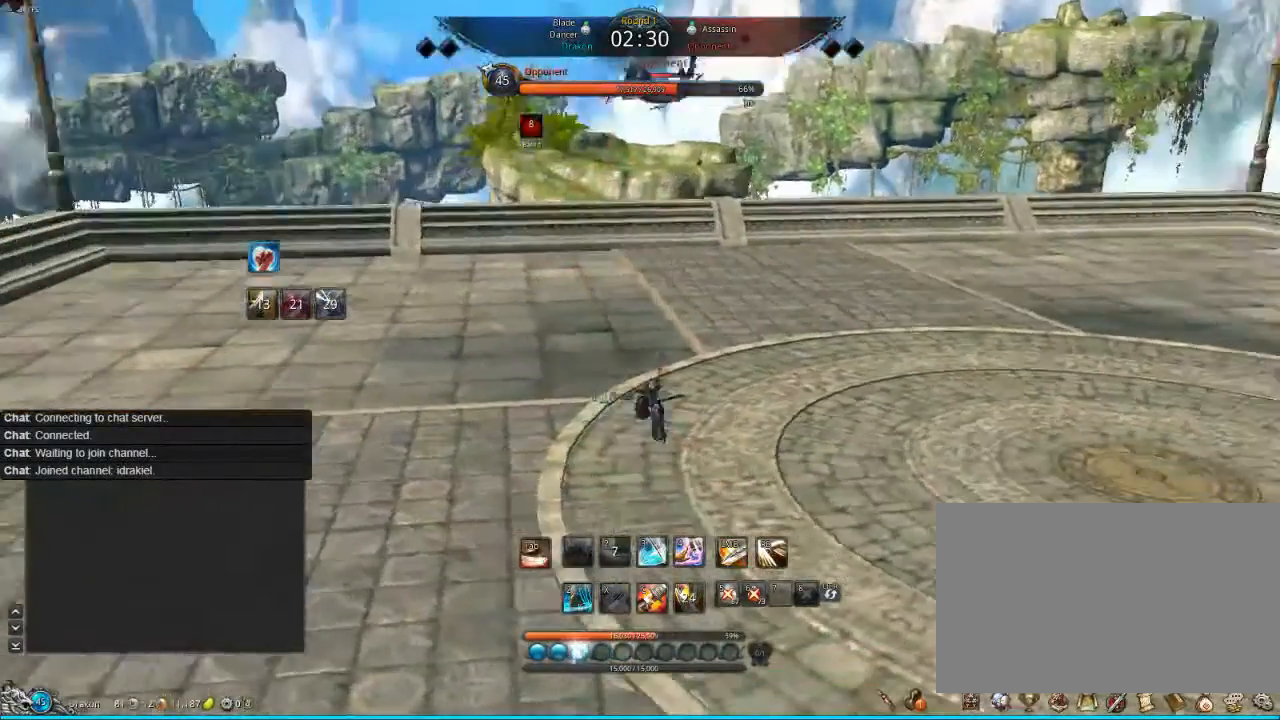
{"keys": [], "mouse": [], "events": [[40, "s", "down"], [80, "s", "up"], [160, "s", "down"], [280, "s", "up"], [320, "s", "down"], [440, "s", "up"]]}
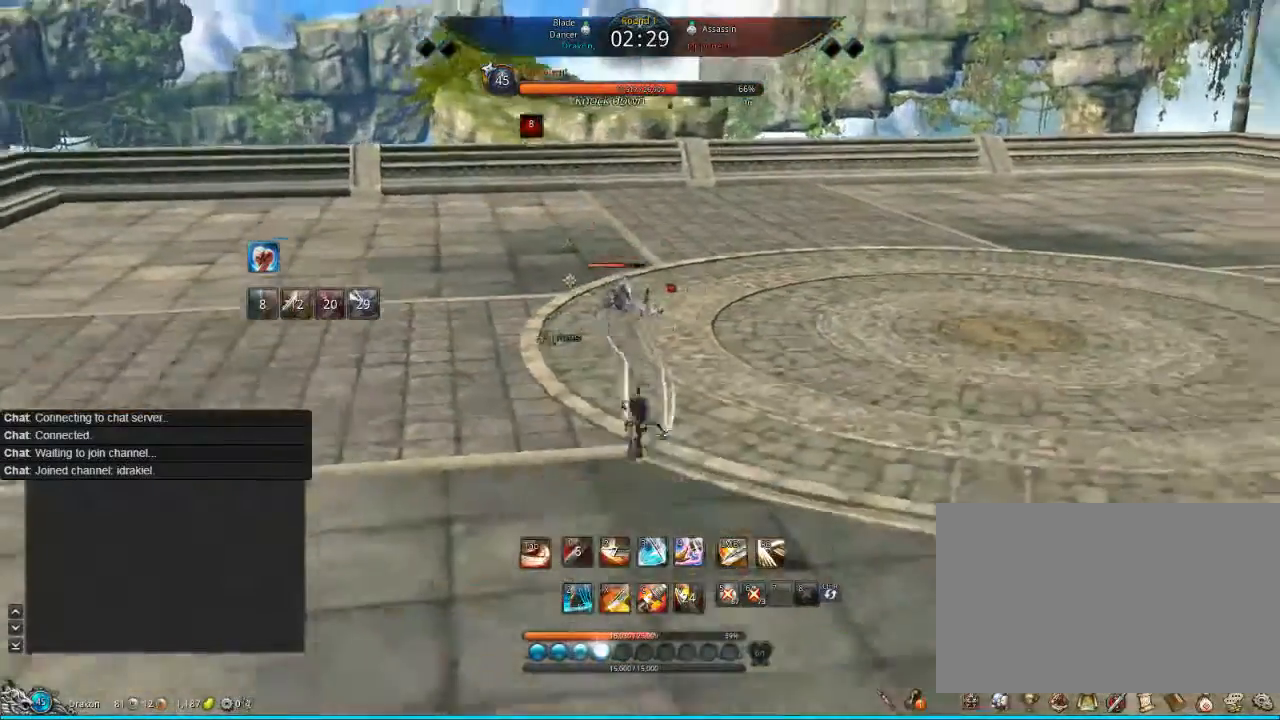
{"keys": [], "mouse": [], "events": []}
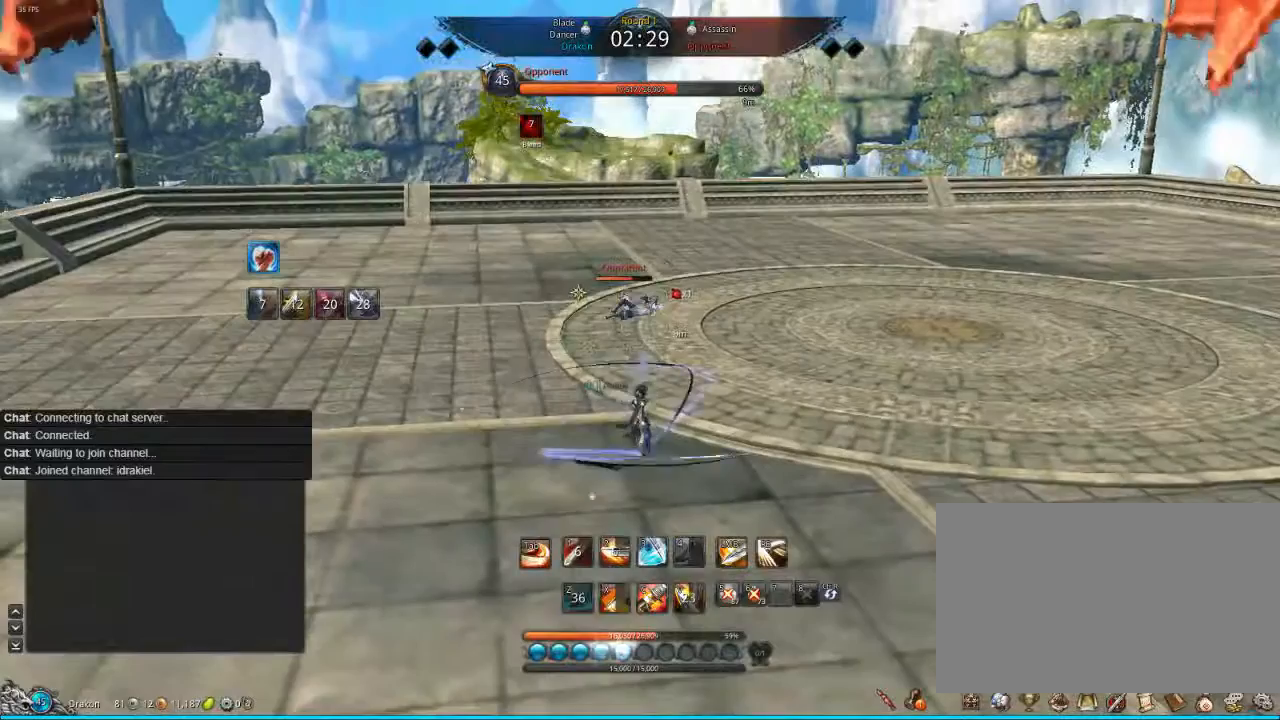
{"keys": [], "mouse": [], "events": []}
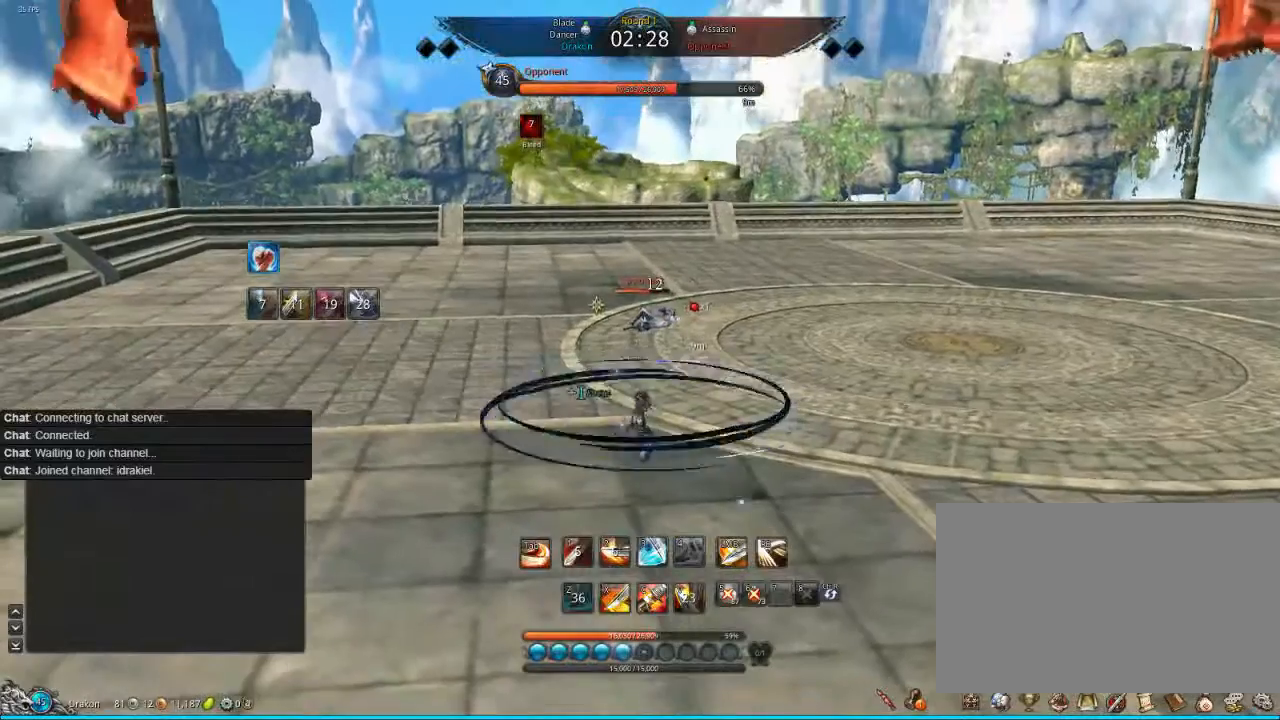
{"keys": [], "mouse": [], "events": [[40, "x", "down"], [200, "x", "up"]]}
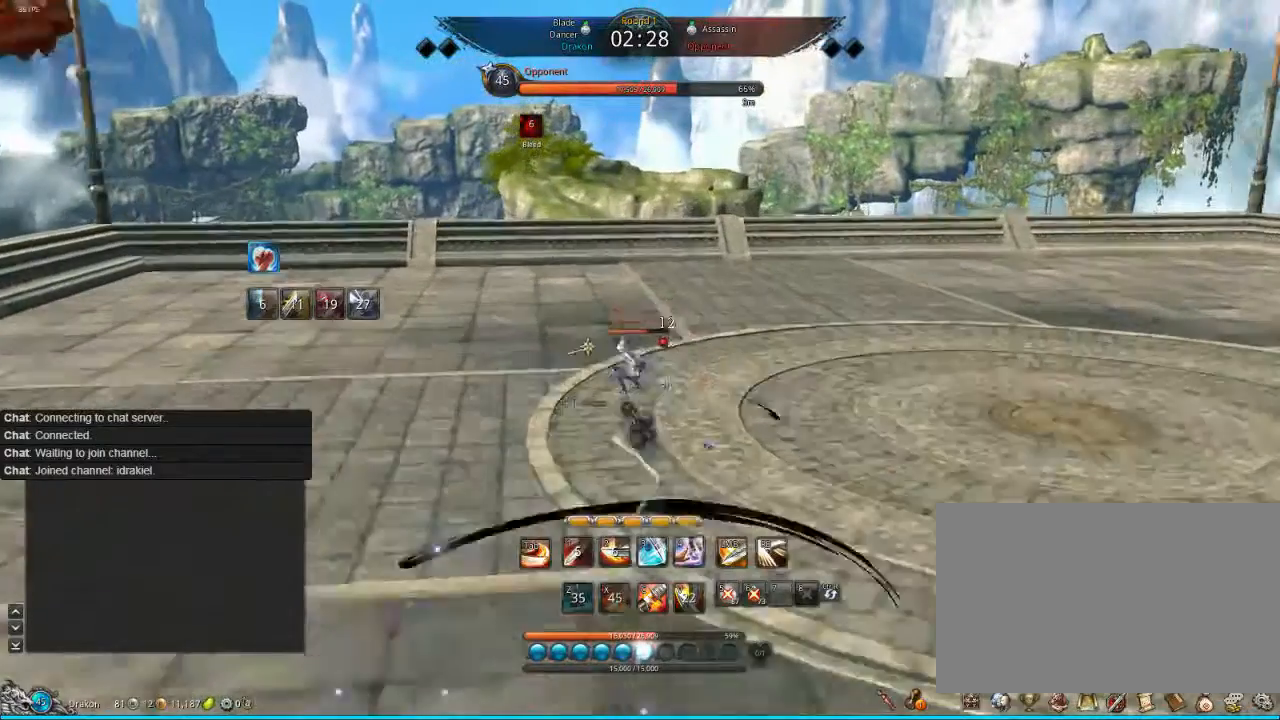
{"keys": [], "mouse": [], "events": []}
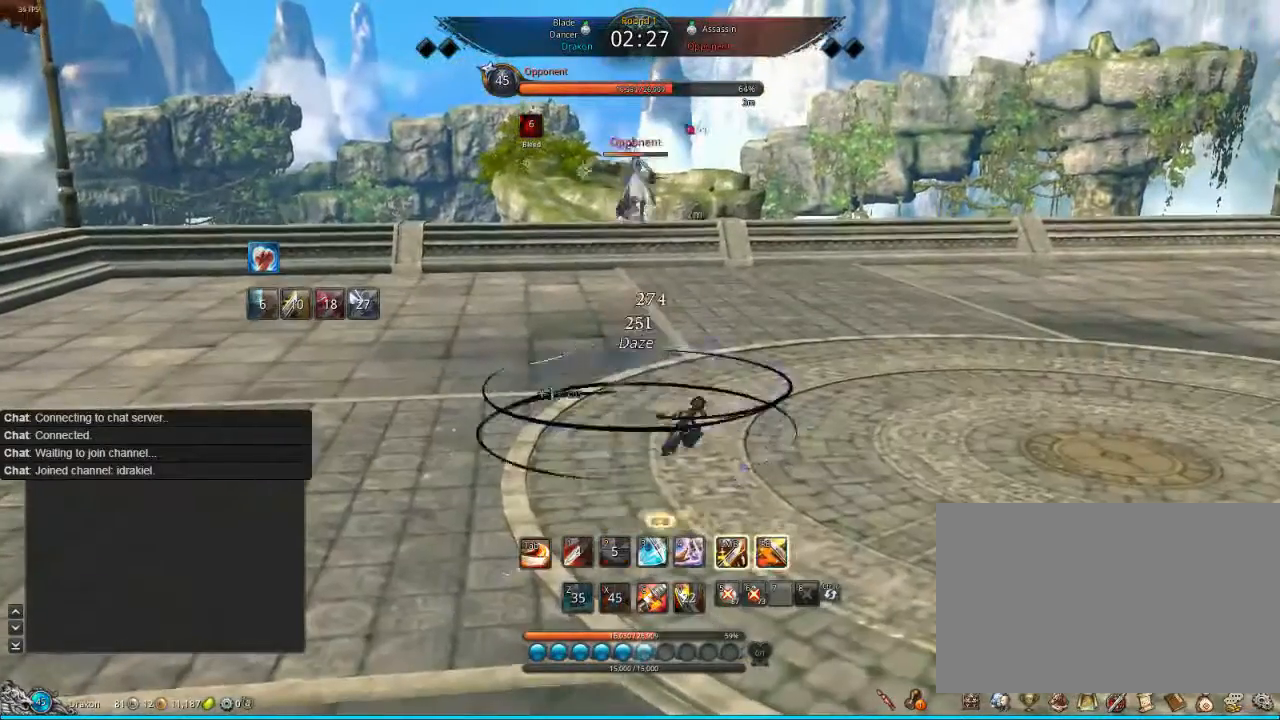
{"keys": [], "mouse": [], "events": [[160, "mouse_right", "down"], [240, "mouse_right", "up"]]}
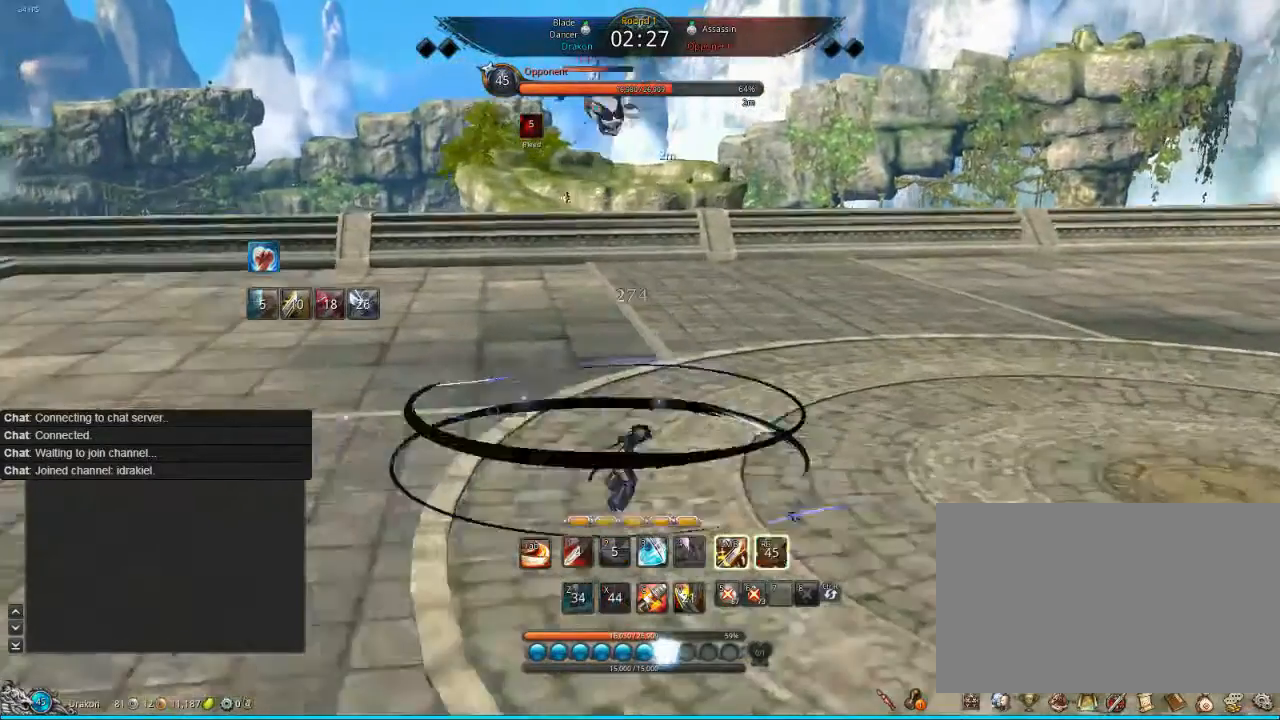
{"keys": [], "mouse": [], "events": []}
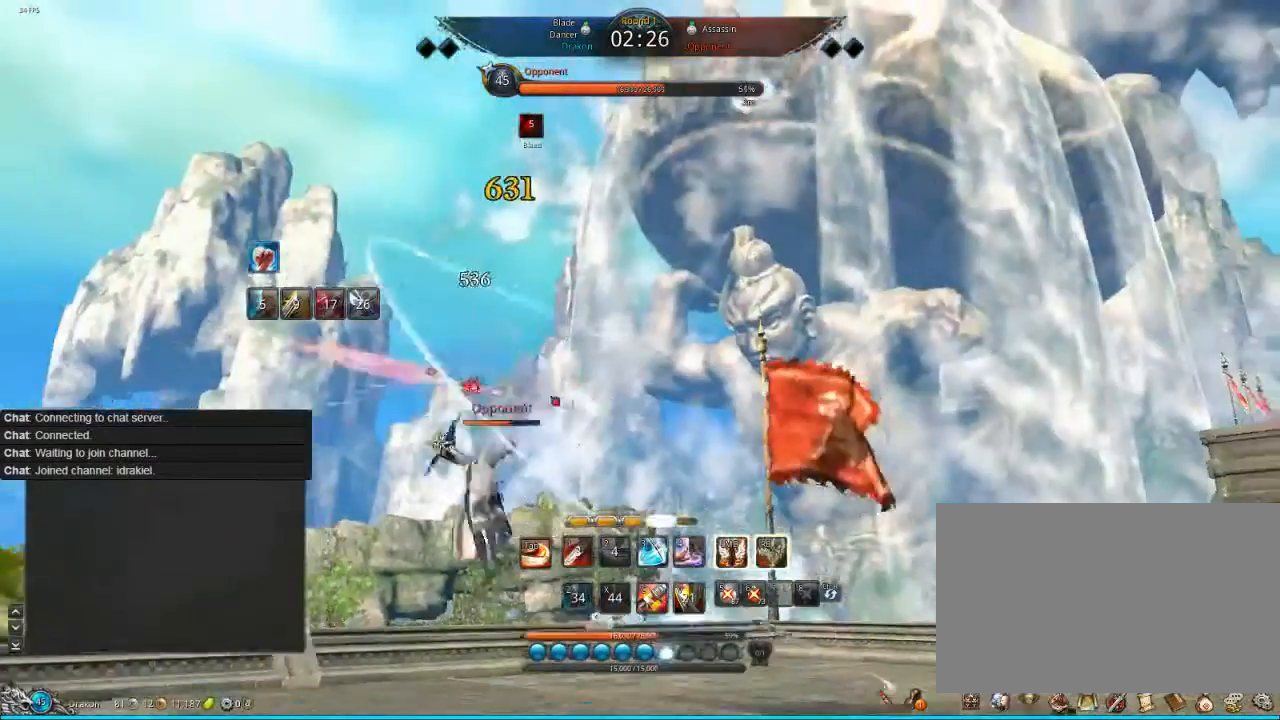
{"keys": [], "mouse": [], "events": []}
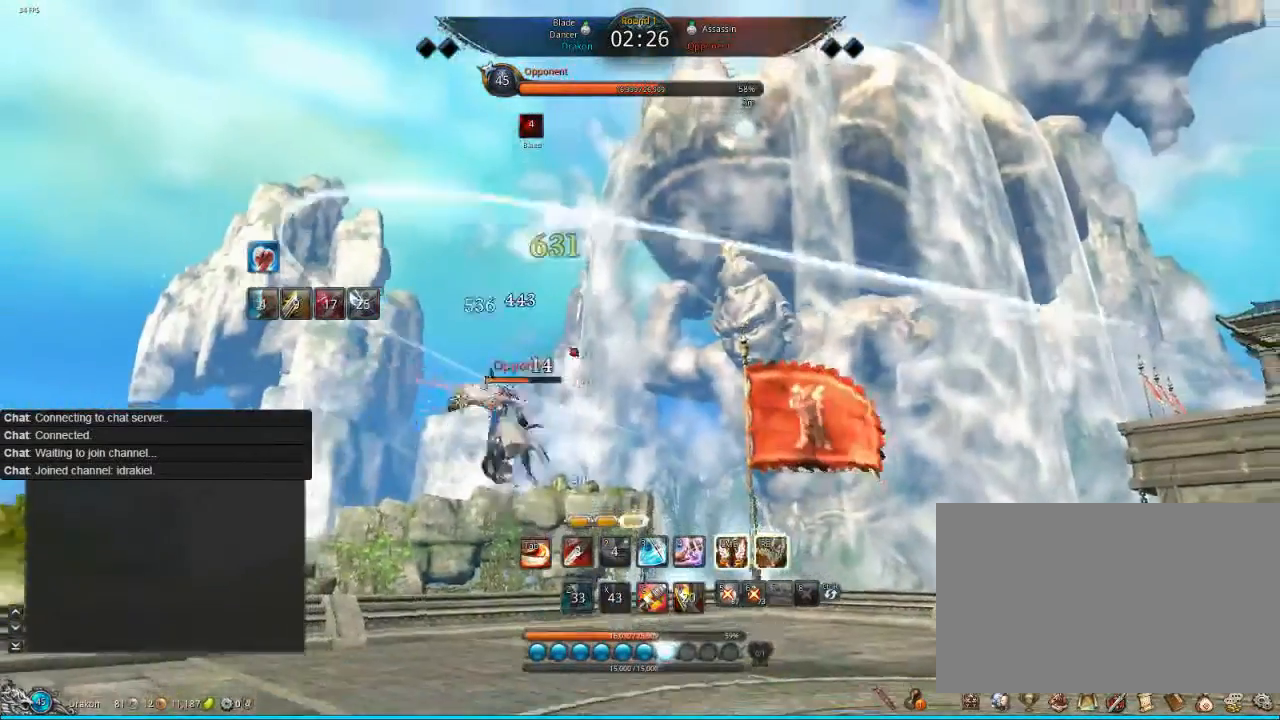
{"keys": [], "mouse": [], "events": []}
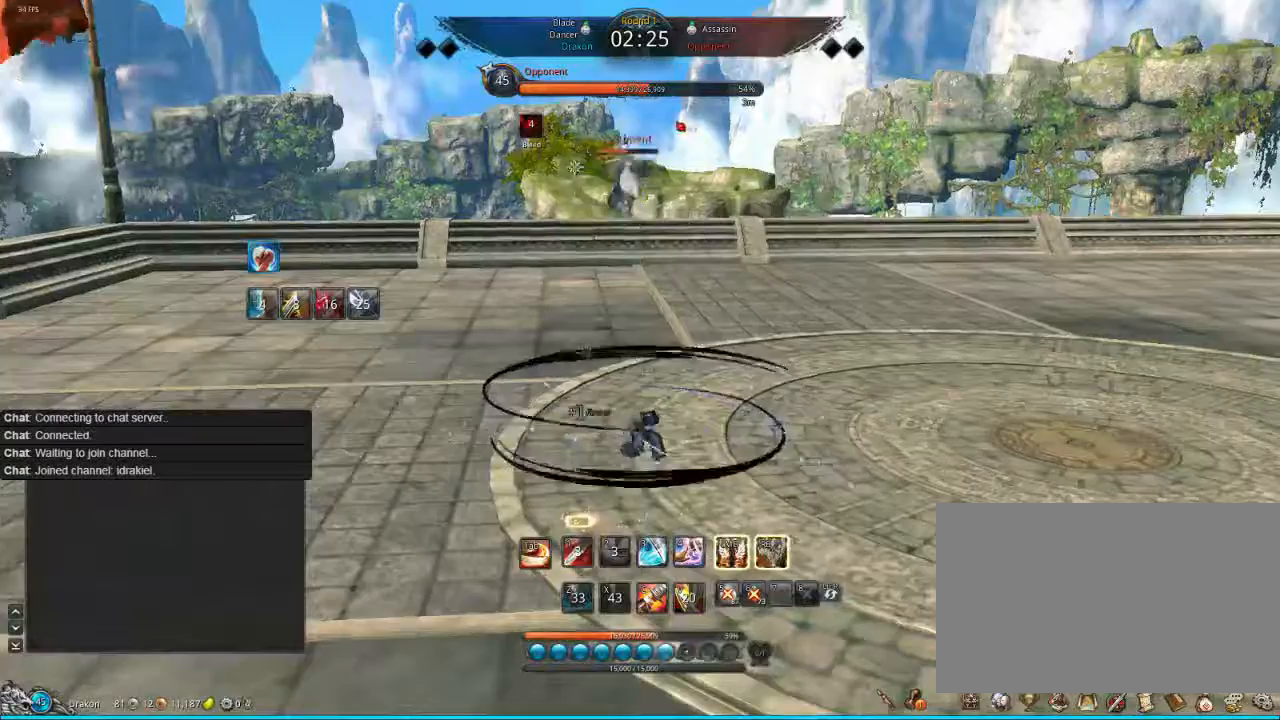
{"keys": [], "mouse": [], "events": [[120, "mouse_left", "down"], [240, "mouse_left", "up"], [320, "mouse_left", "down"], [400, "mouse_left", "up"]]}
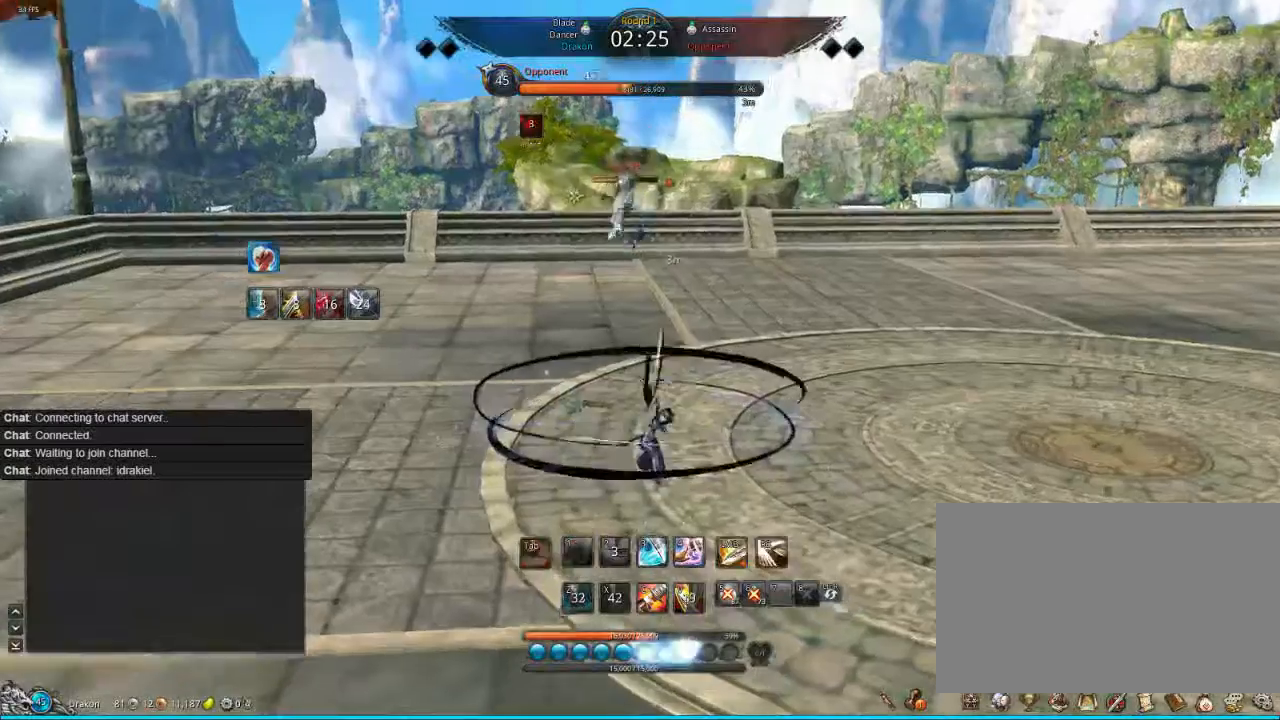
{"keys": [], "mouse": [], "events": [[40, "mouse_left", "down"], [160, "mouse_left", "up"], [240, "mouse_left", "down"], [360, "mouse_left", "up"]]}
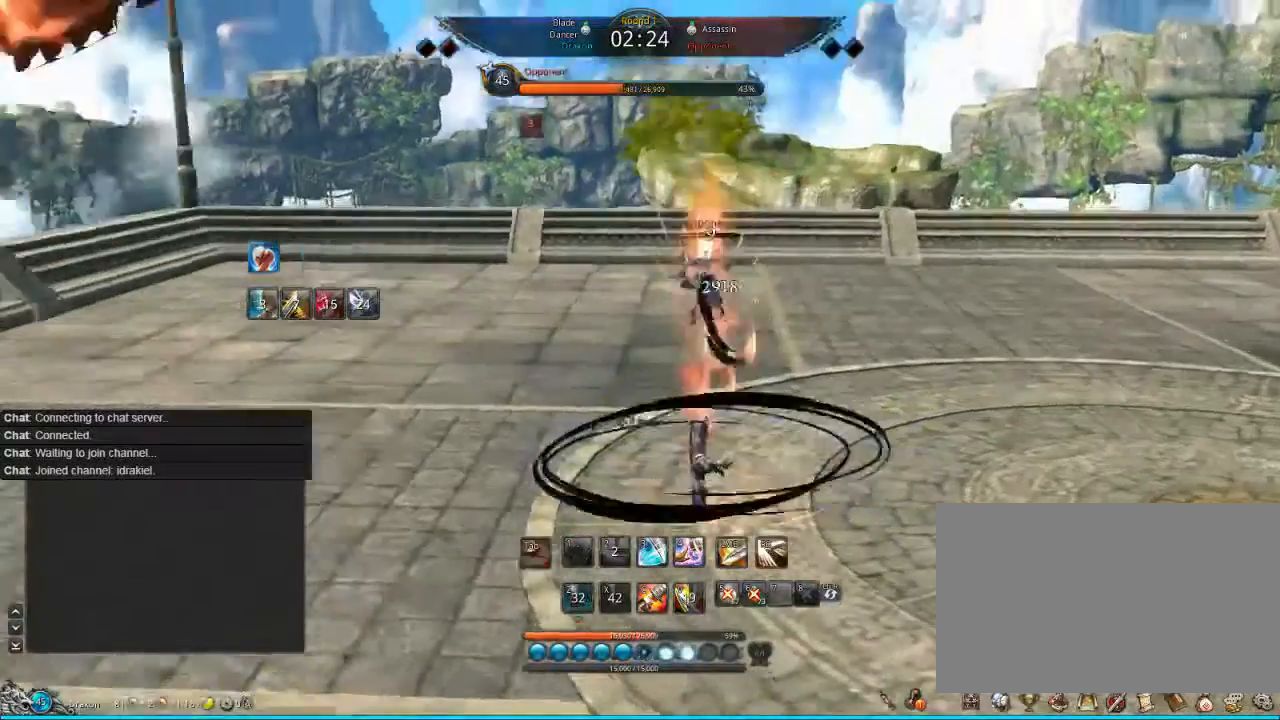
{"keys": ["4"], "mouse": [], "events": [[320, "4", "down"], [400, "4", "up"], [440, "4", "down"]]}
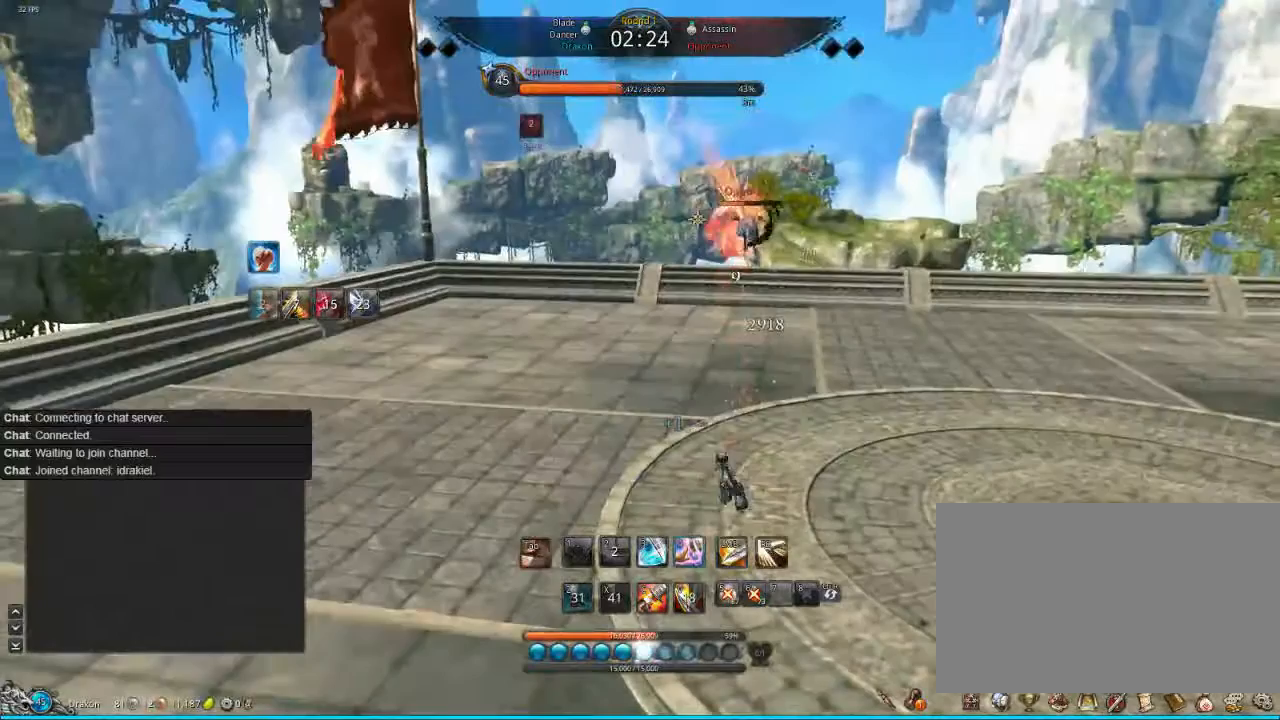
{"keys": [], "mouse": [], "events": [[40, "4", "up"], [160, "4", "down"], [240, "4", "up"], [280, "4", "down"], [360, "4", "up"], [480, "4", "down"], [520, "4", "up"]]}
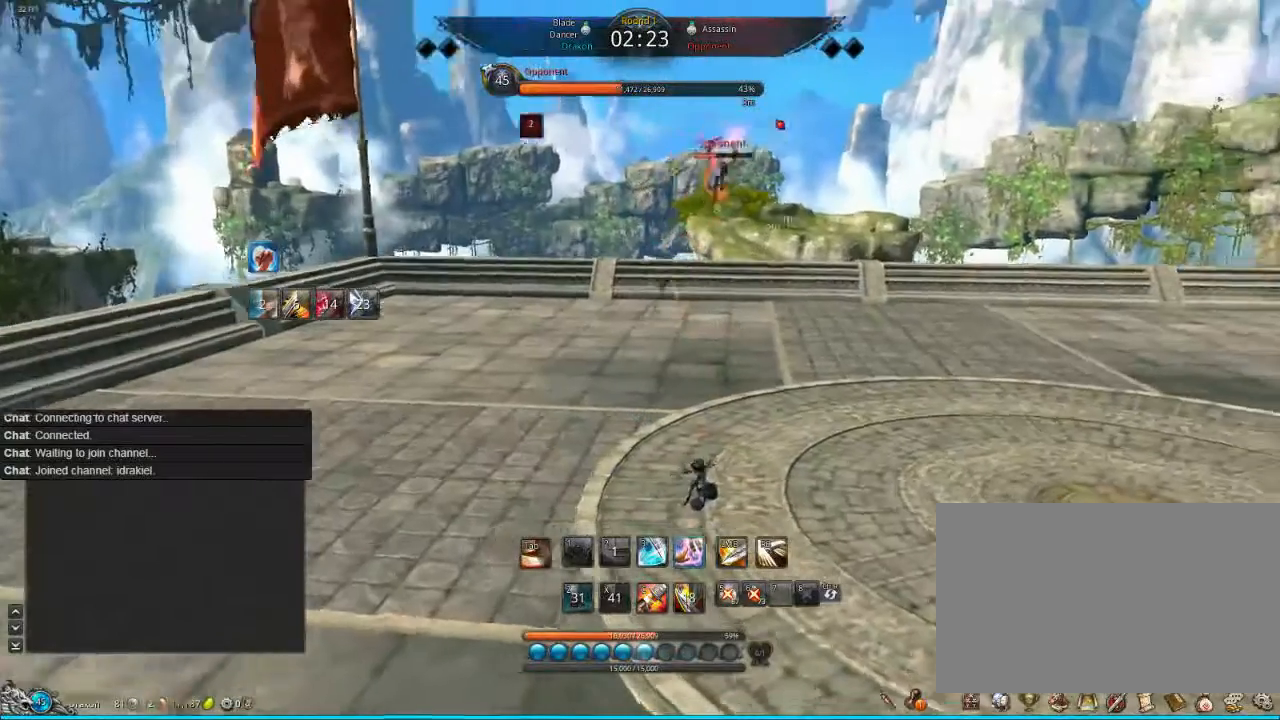
{"keys": [], "mouse": [], "events": [[40, "4", "down"], [240, "4", "up"], [360, "4", "down"], [440, "4", "up"]]}
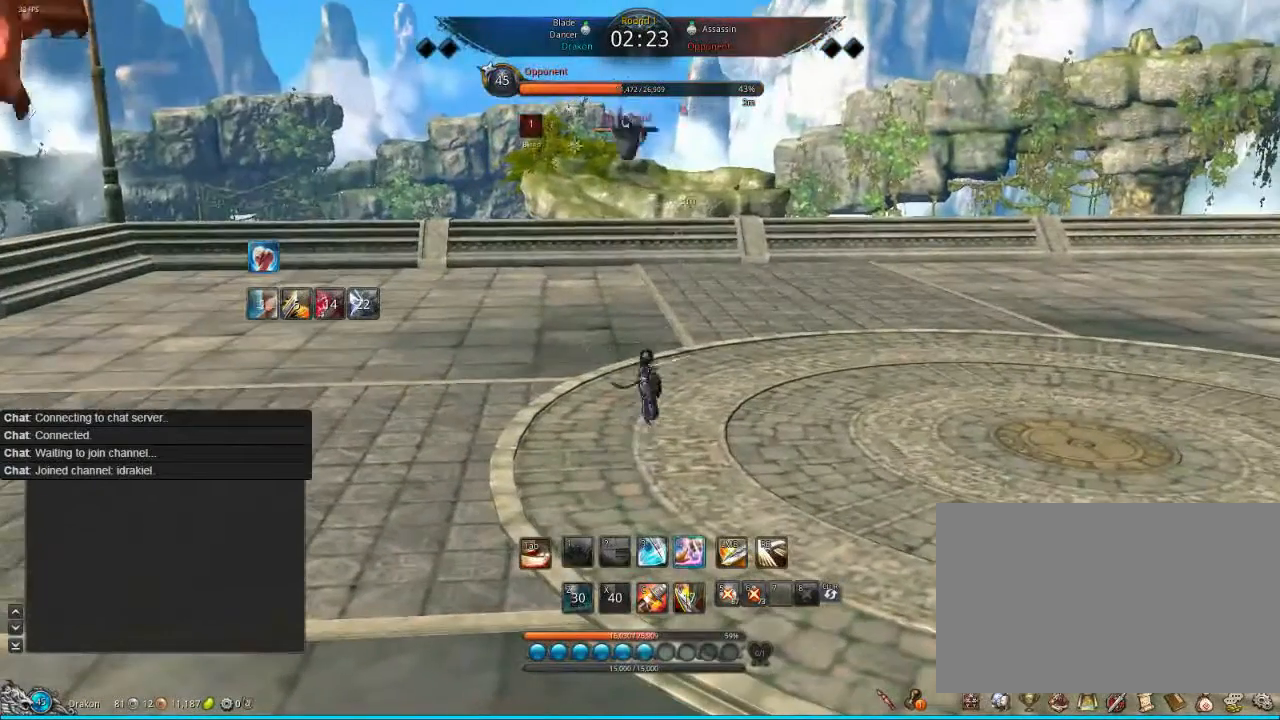
{"keys": ["w"], "mouse": [], "events": [[40, "4", "down"], [120, "4", "up"], [440, "w", "down"]]}
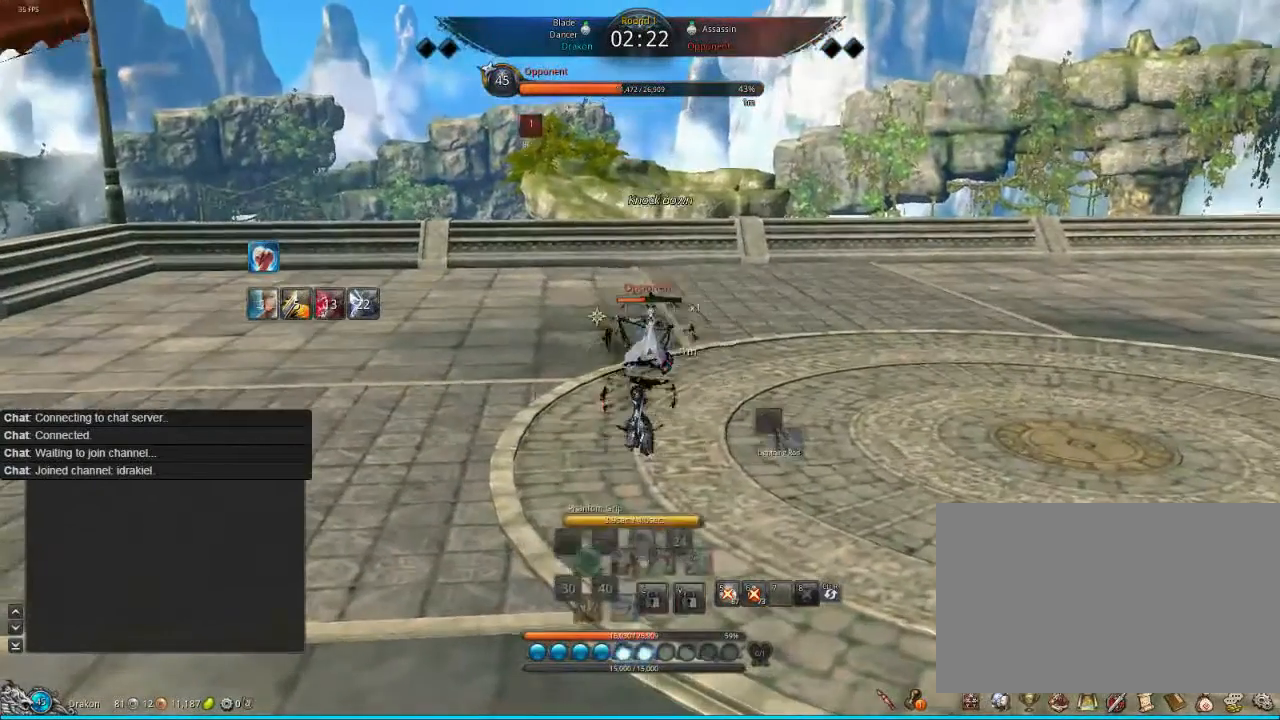
{"keys": [], "mouse": [], "events": [[40, "2", "down"], [320, "w", "up"], [440, "2", "up"]]}
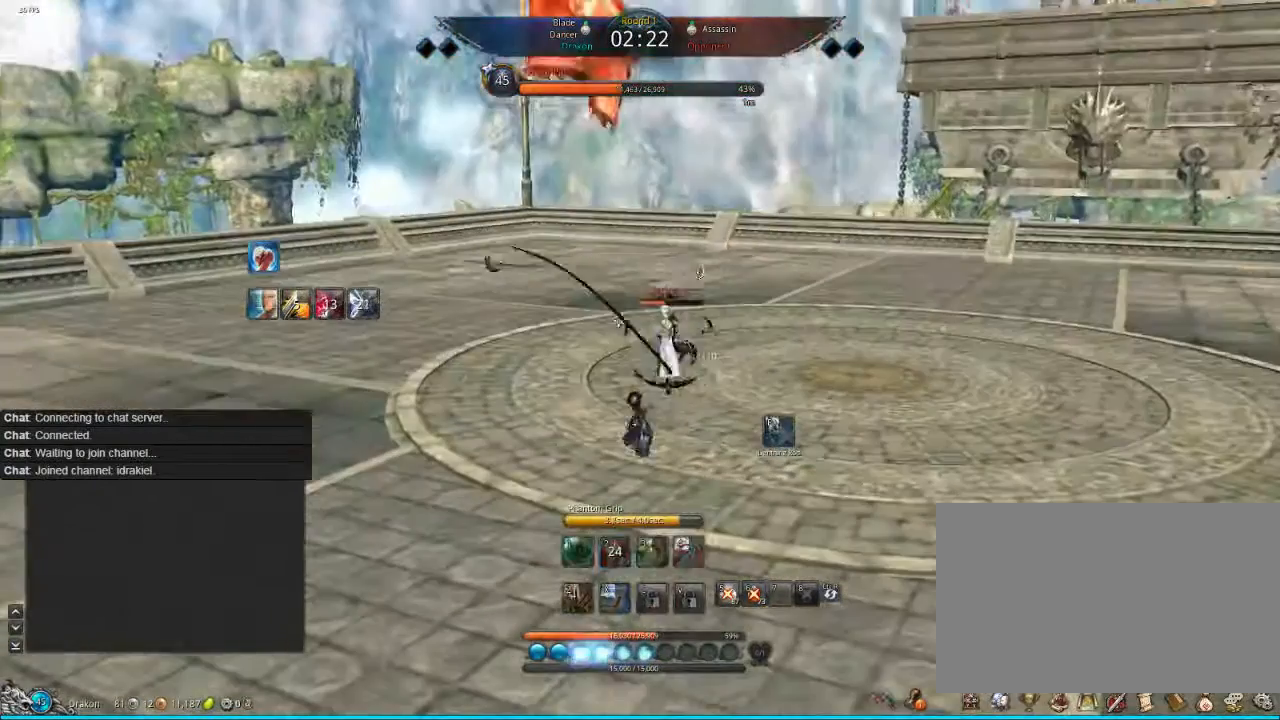
{"keys": [], "mouse": ["right"], "events": [[80, "mouse_right", "down"], [160, "mouse_right", "up"], [280, "mouse_right", "down"], [360, "mouse_right", "up"], [520, "mouse_right", "down"]]}
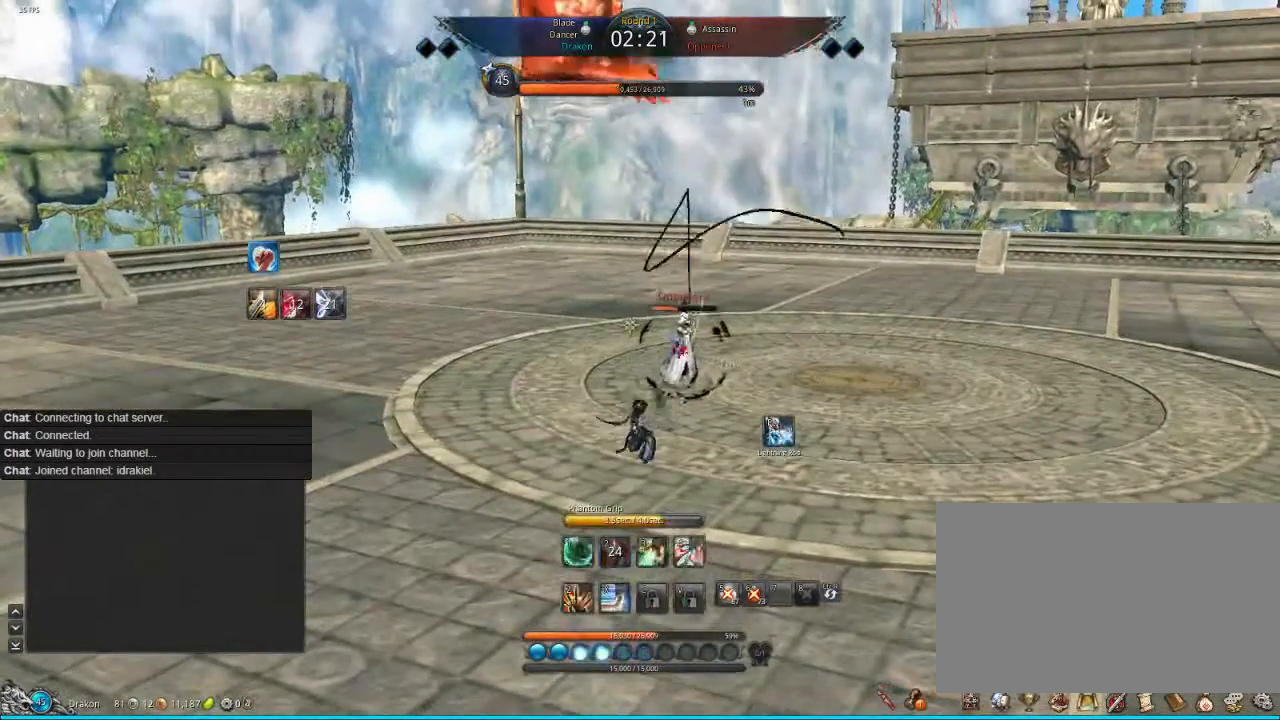
{"keys": [], "mouse": [], "events": [[120, "mouse_right", "up"], [200, "mouse_right", "down"], [320, "mouse_right", "up"], [360, "mouse_right", "down"], [440, "mouse_right", "up"]]}
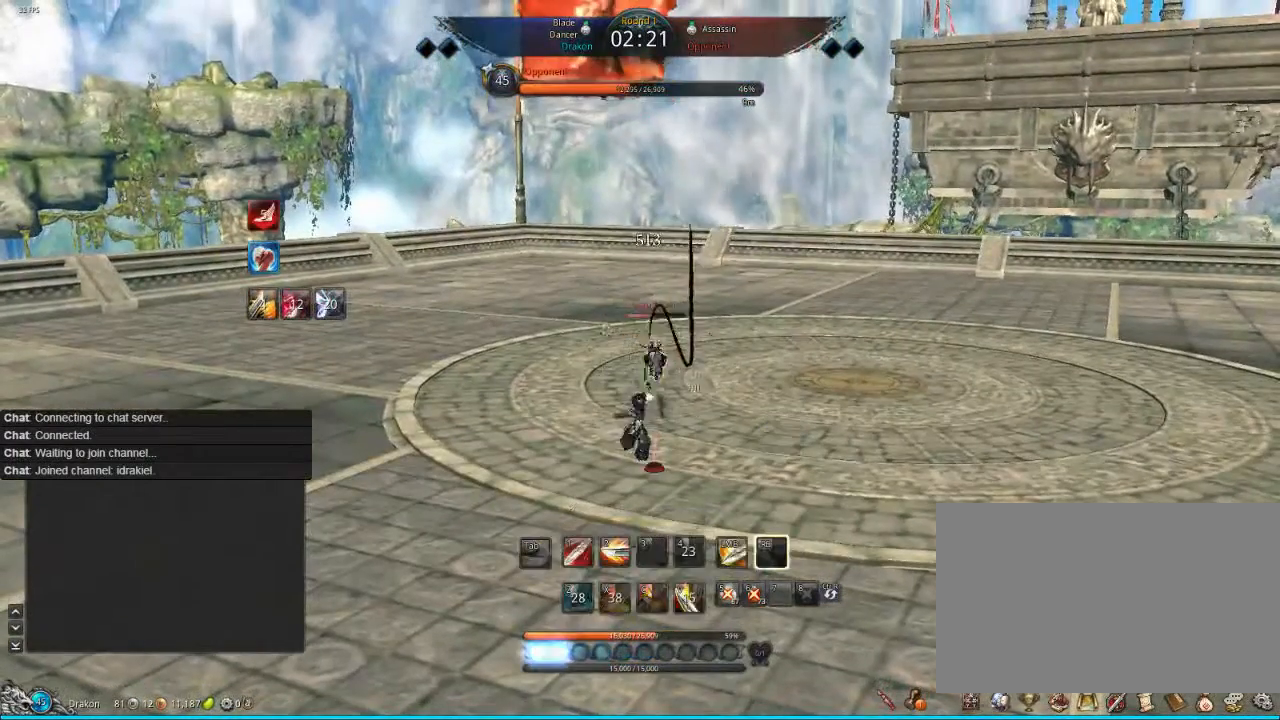
{"keys": [], "mouse": [], "events": []}
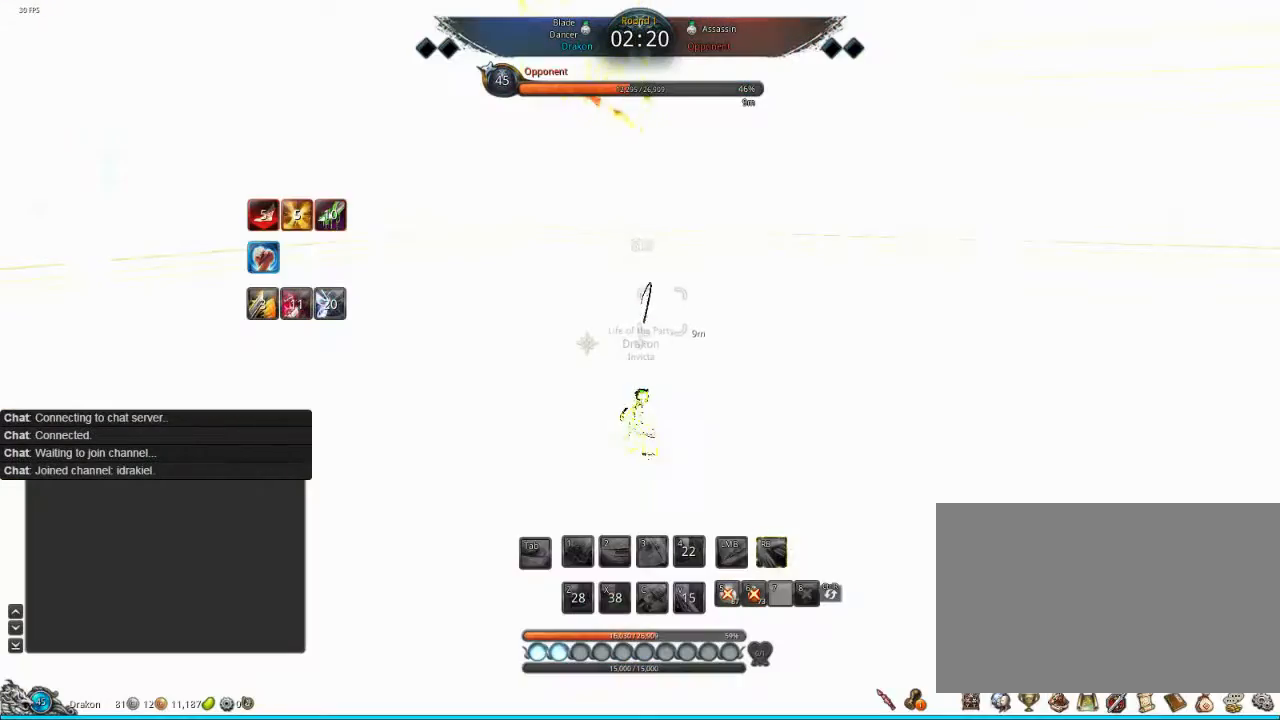
{"keys": [], "mouse": [], "events": [[40, "w", "down"], [120, "tab", "down"], [120, "w", "up"], [240, "tab", "up"], [320, "tab", "down"], [360, "tab", "up"]]}
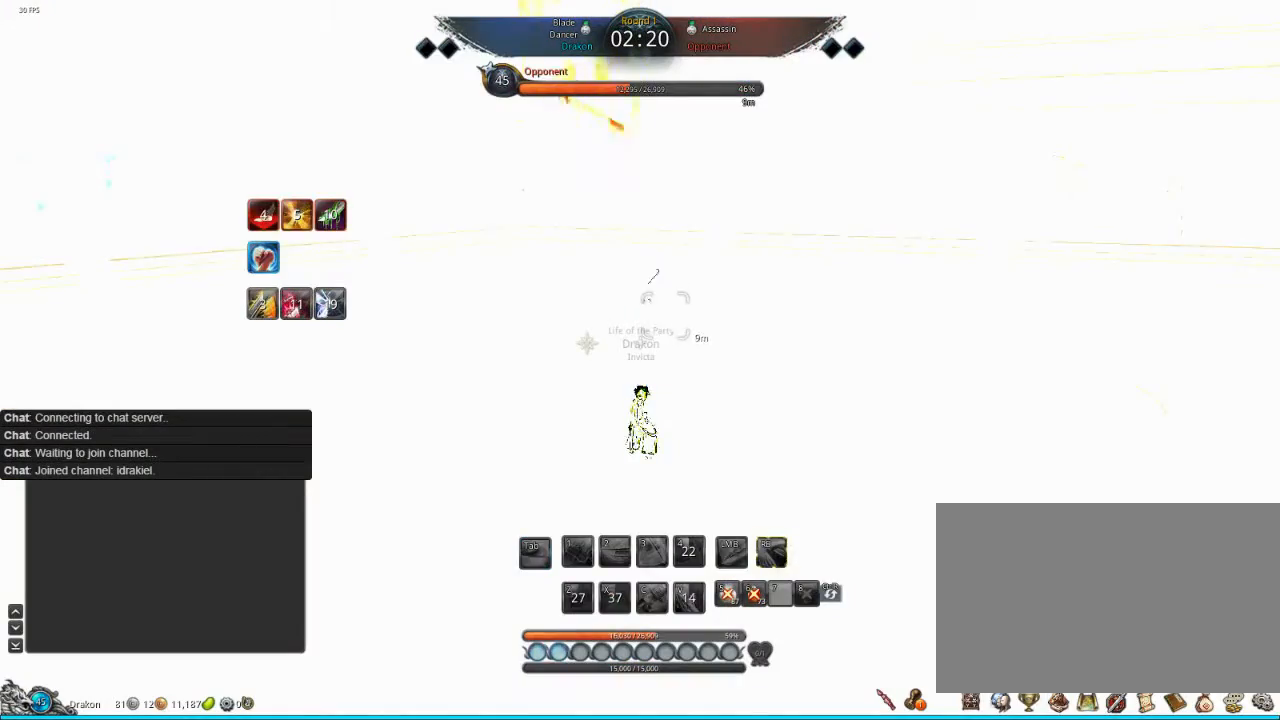
{"keys": ["d"], "mouse": [], "events": [[240, "d", "down"]]}
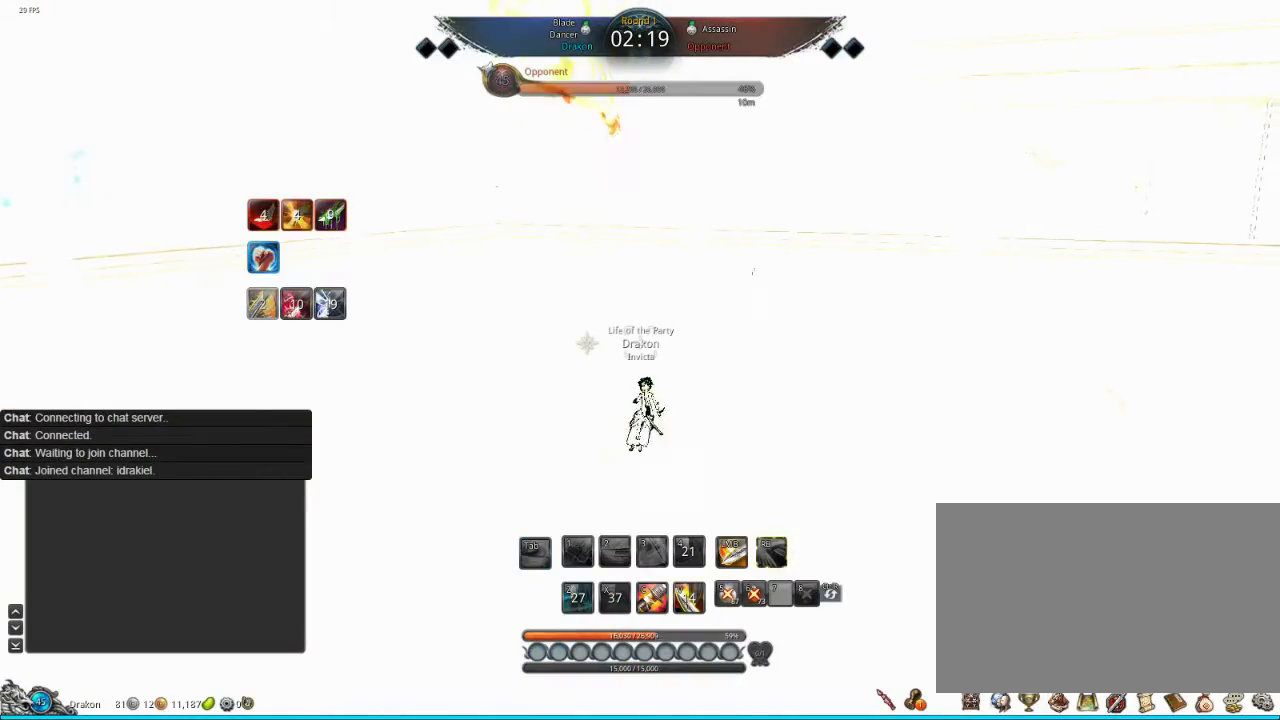
{"keys": ["d"], "mouse": [], "events": []}
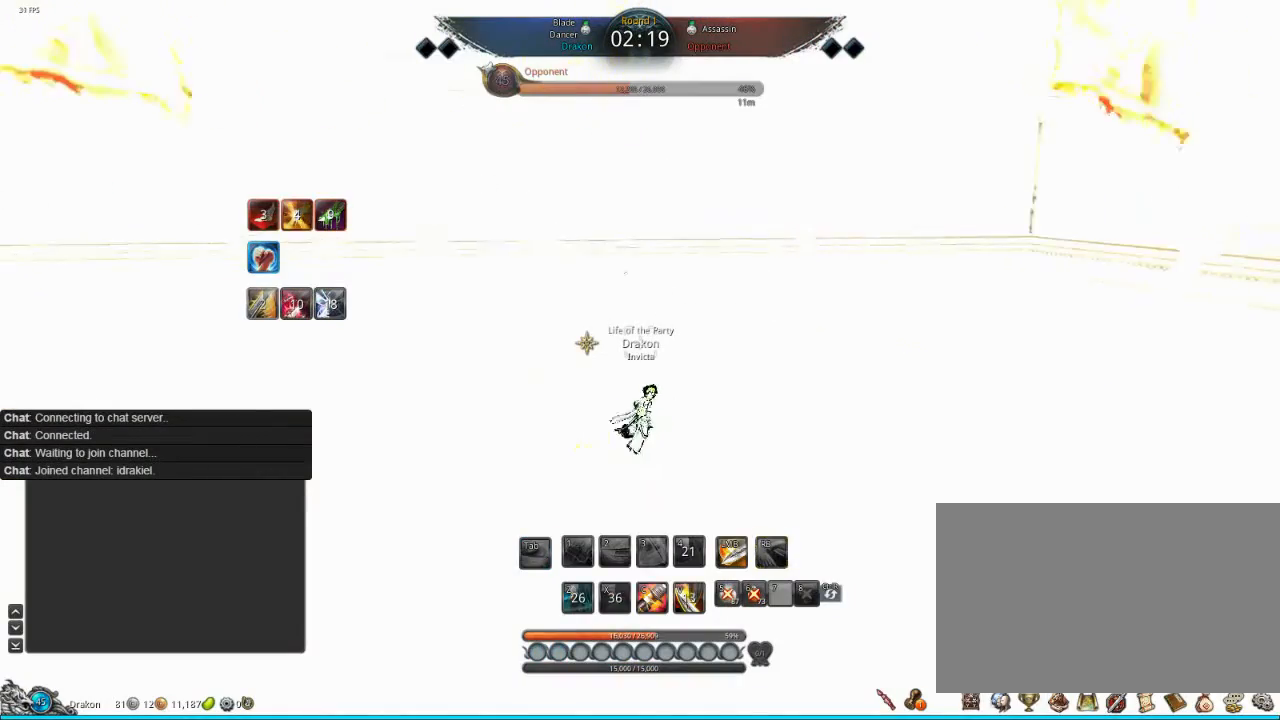
{"keys": ["d"], "mouse": [], "events": []}
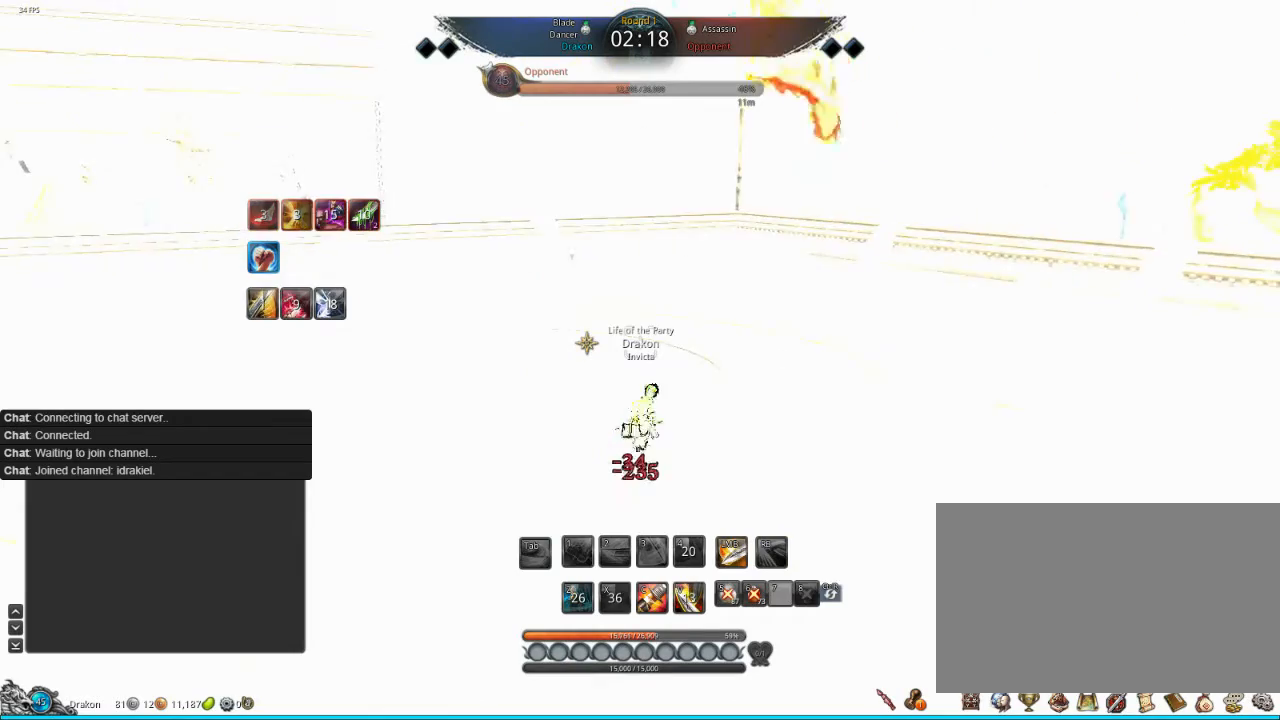
{"keys": ["1", "d"], "mouse": [], "events": [[120, "1", "down"], [320, "1", "up"], [440, "1", "down"]]}